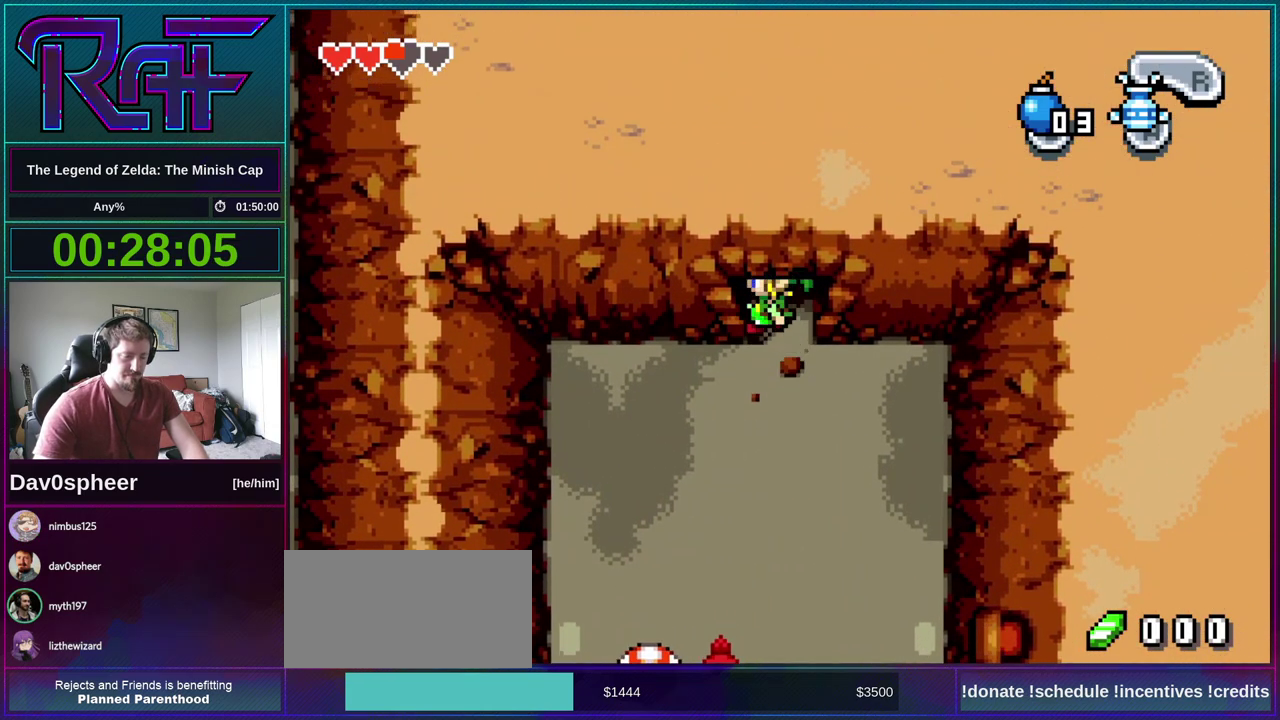
Gameplay with a controller (Nintendo layout); each line is a JSON object with the inputs held at the frame after it. "events" lists button and stick changes between this image and that frame as [ms after this image, input, new state], when the widget could be followed in between. Not read: L3 R3.
{"buttons": ["DPAD_DOWN"], "events": []}
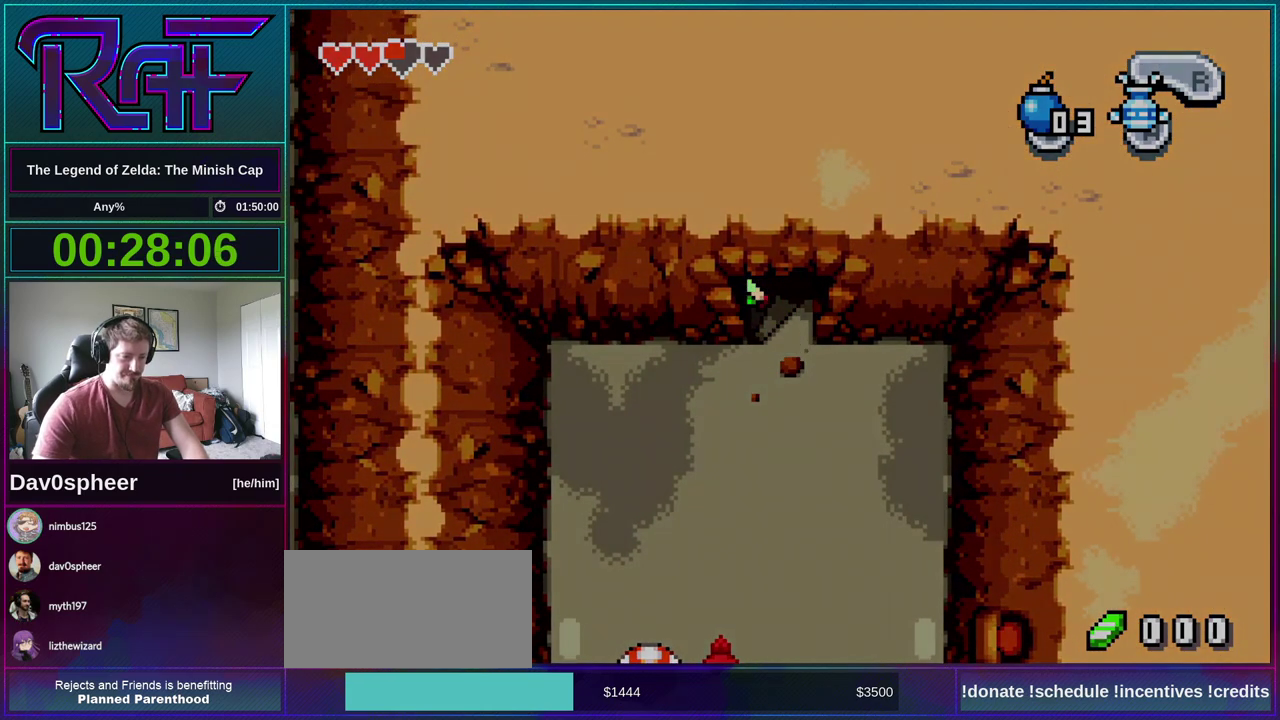
{"buttons": ["DPAD_DOWN"], "events": []}
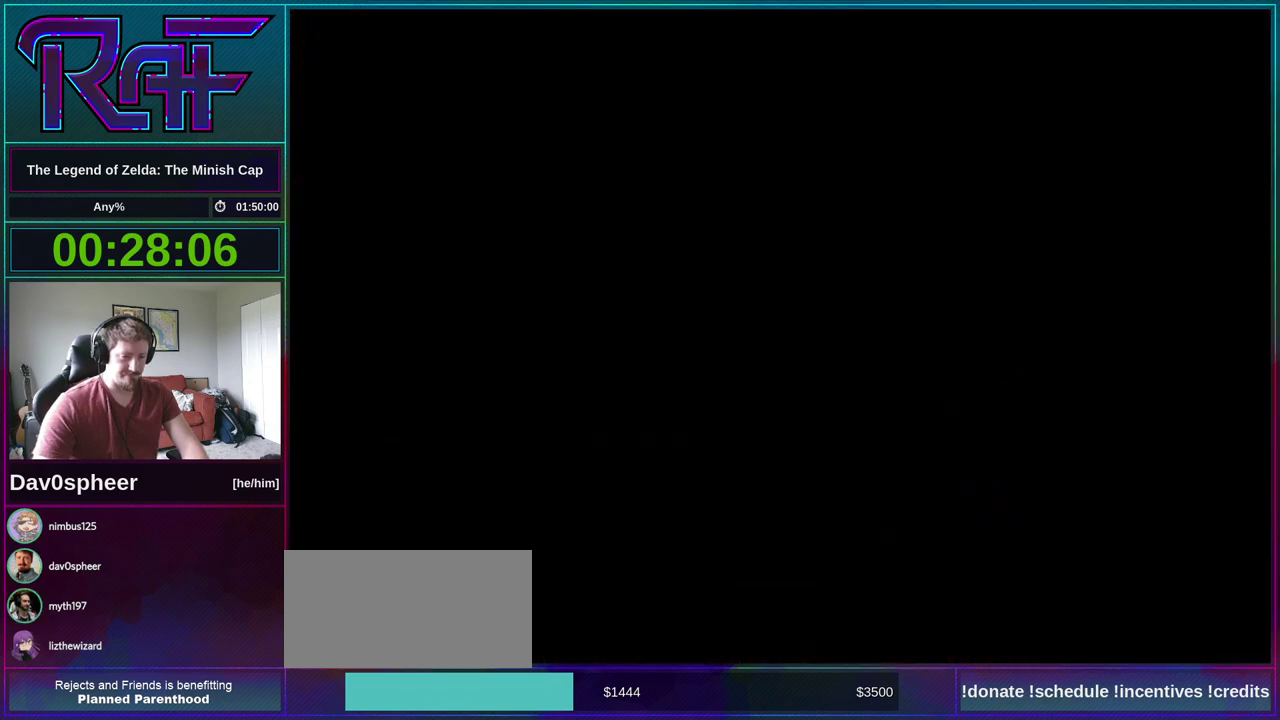
{"buttons": ["DPAD_DOWN"], "events": []}
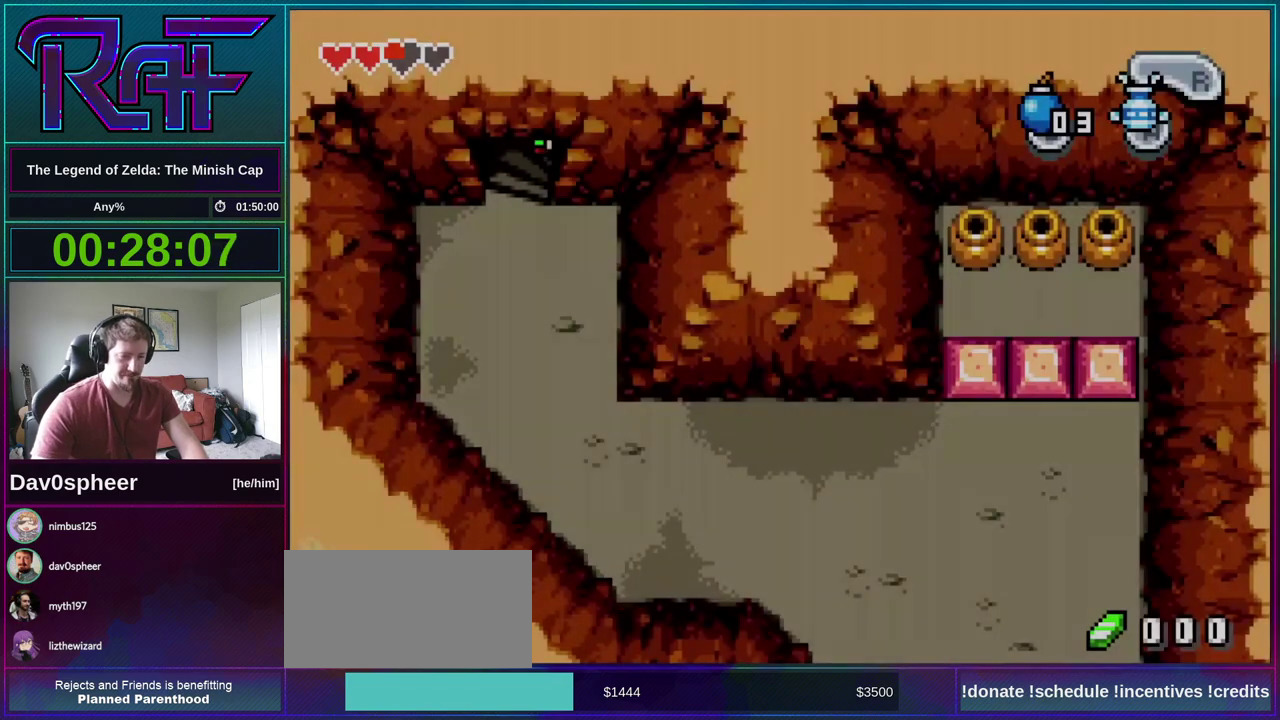
{"buttons": [], "events": [[250, "DPAD_DOWN", "up"]]}
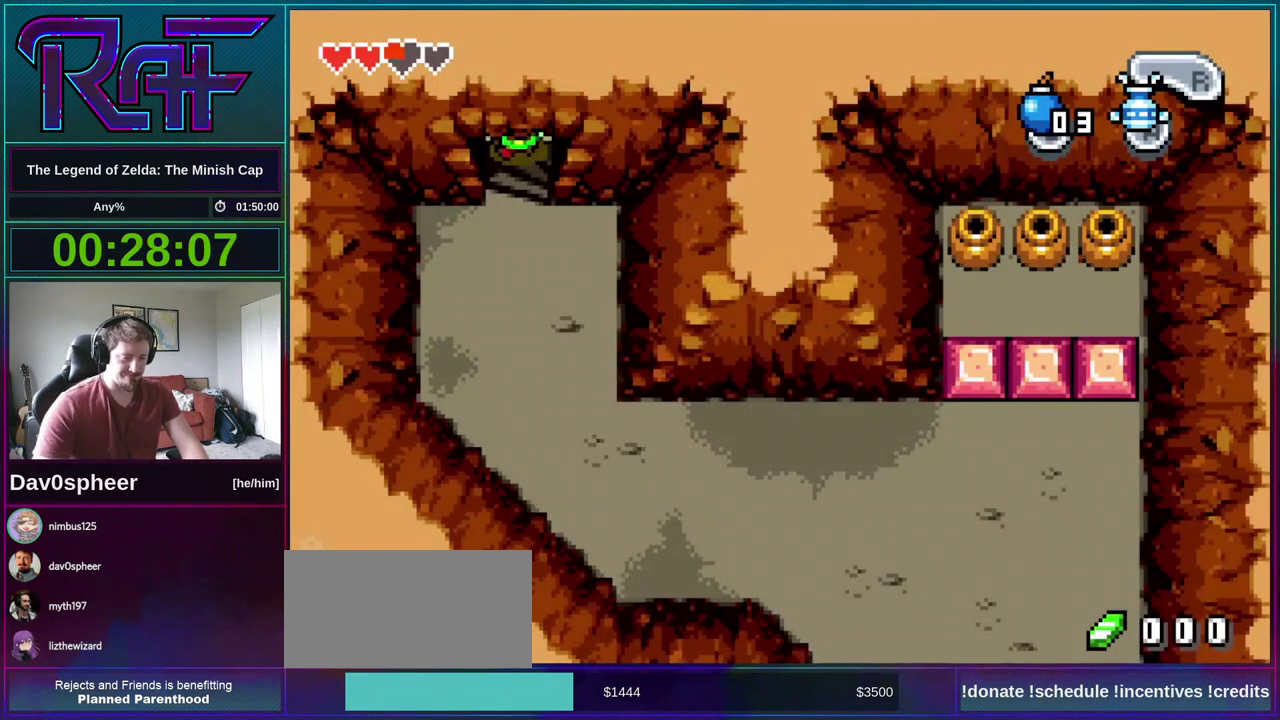
{"buttons": [], "events": []}
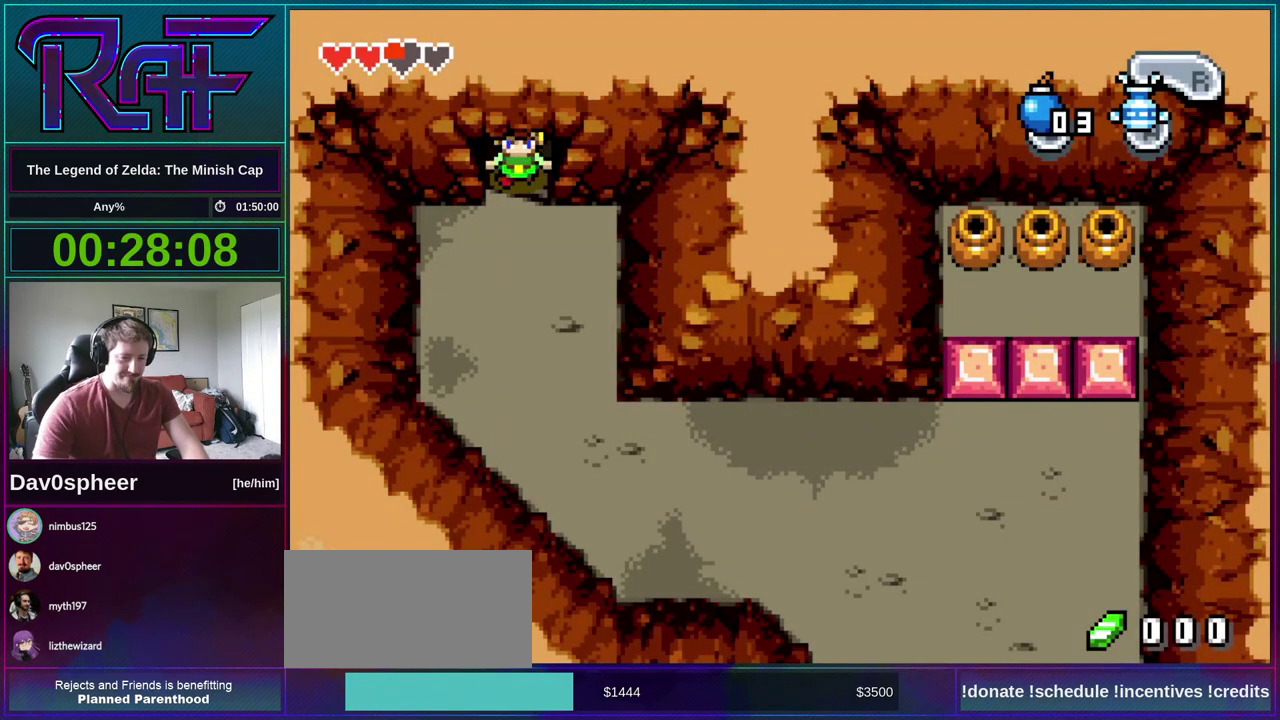
{"buttons": [], "events": []}
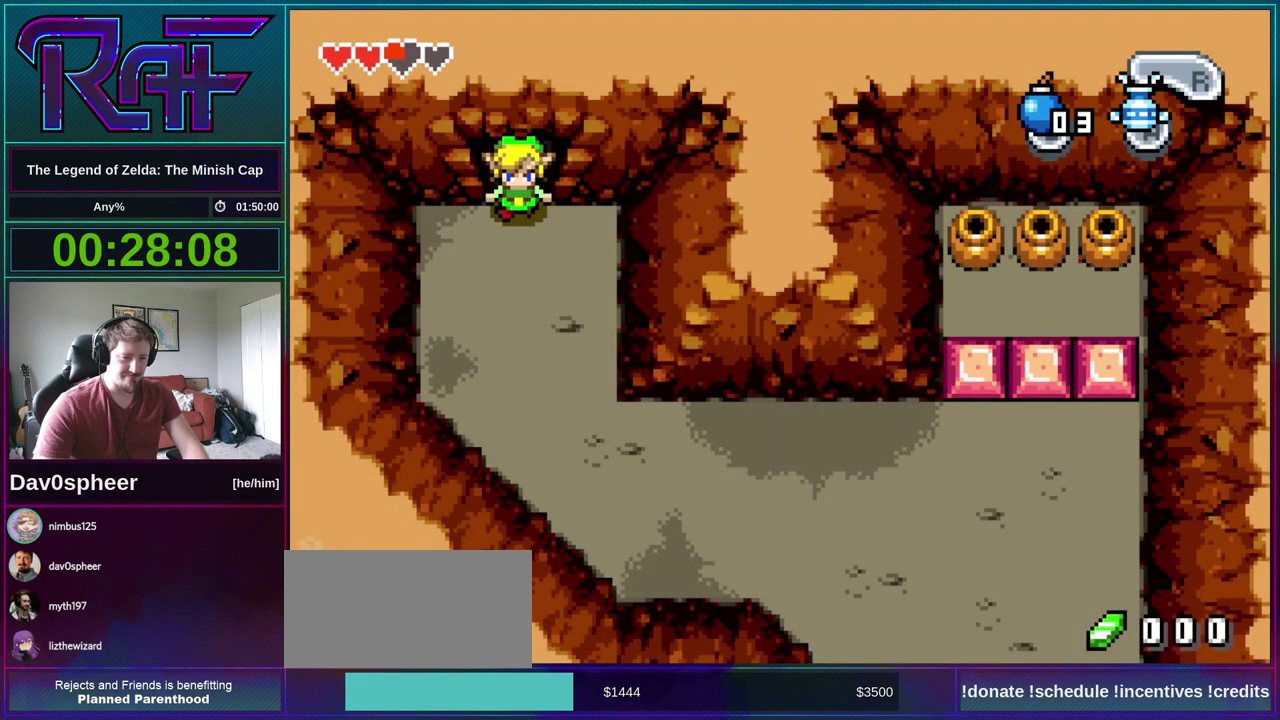
{"buttons": [], "events": []}
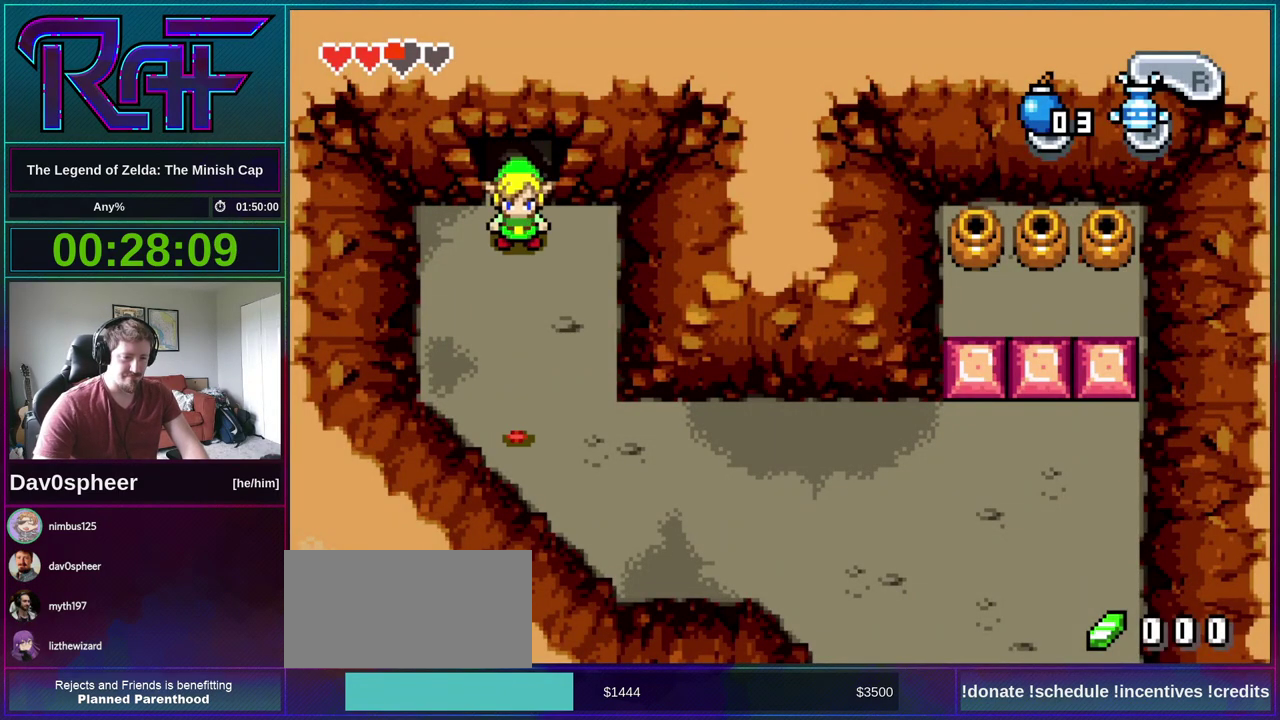
{"buttons": ["DPAD_DOWN"], "events": [[83, "B", "down"], [150, "R1", "down"], [217, "B", "up"], [283, "R1", "up"], [317, "DPAD_DOWN", "down"]]}
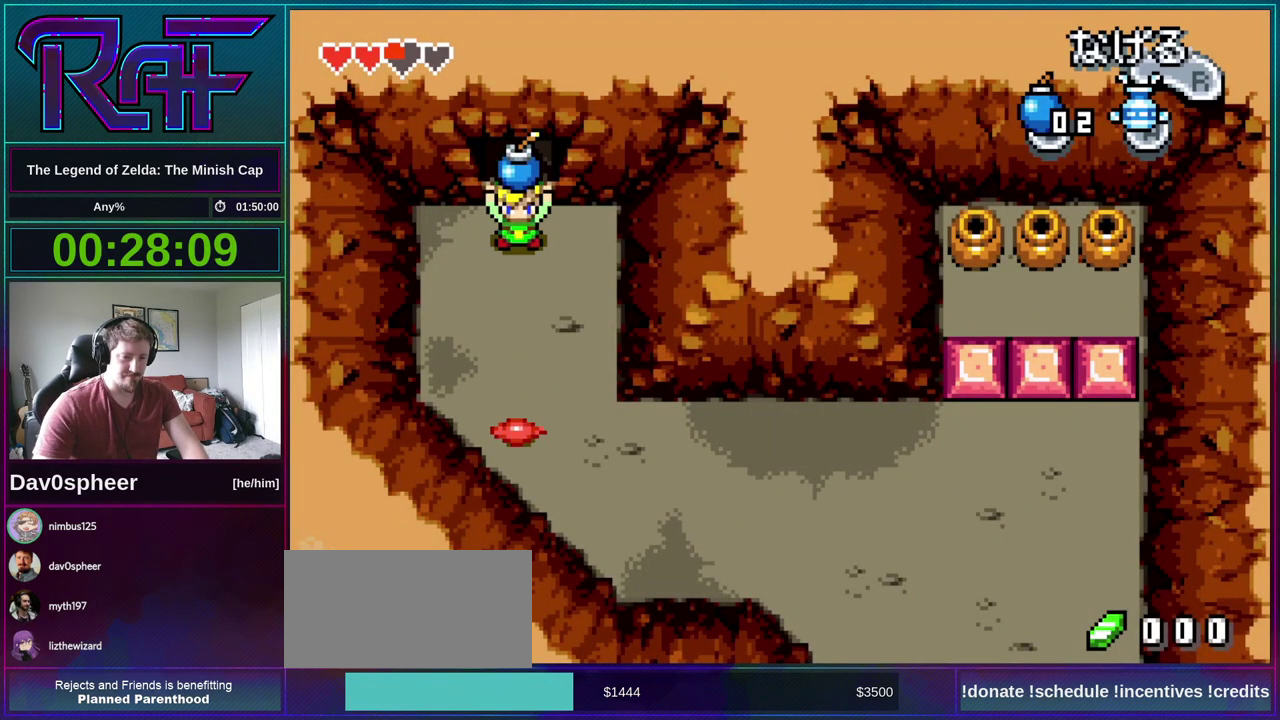
{"buttons": ["DPAD_DOWN", "DPAD_RIGHT"], "events": [[483, "DPAD_RIGHT", "down"]]}
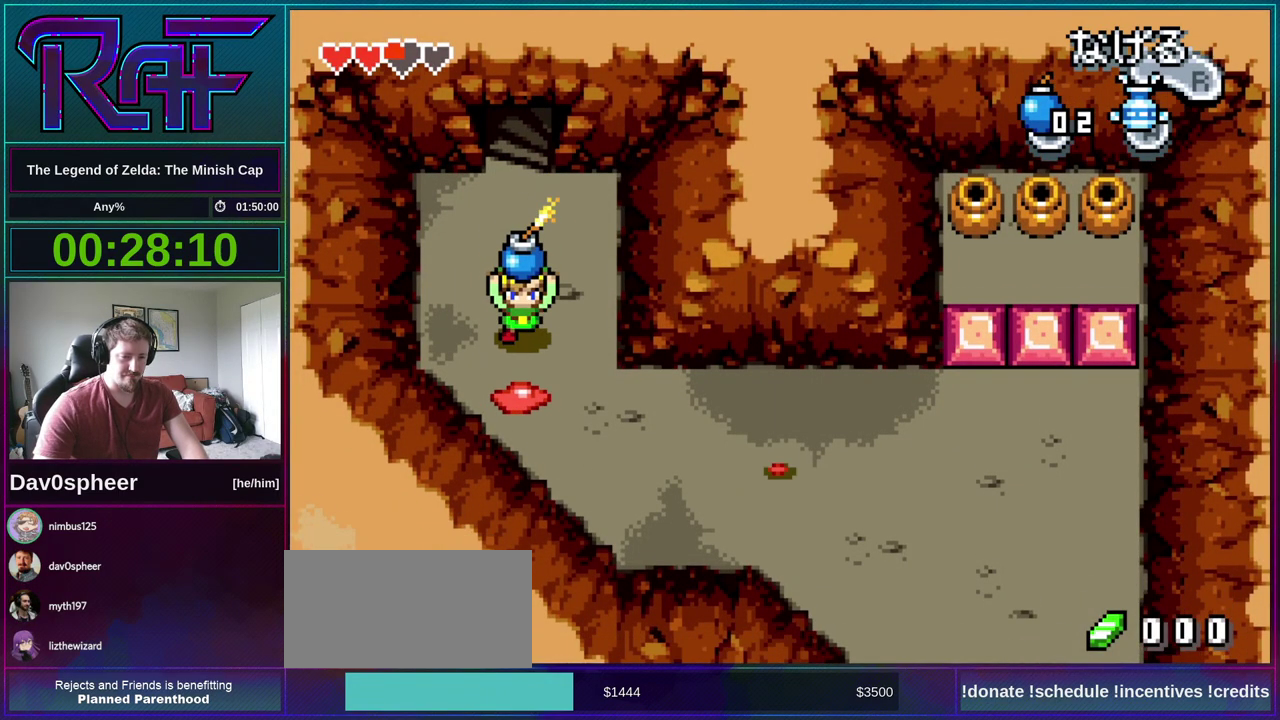
{"buttons": ["DPAD_DOWN", "DPAD_RIGHT"], "events": []}
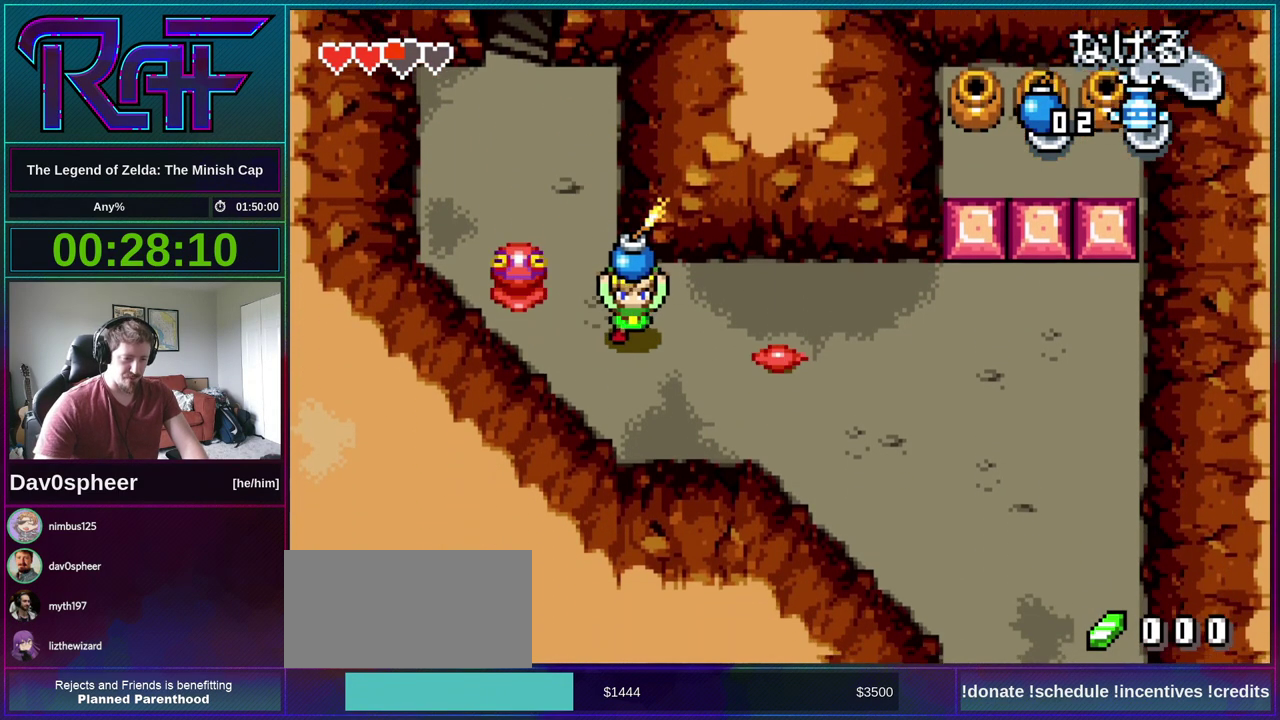
{"buttons": ["DPAD_DOWN", "DPAD_RIGHT"], "events": []}
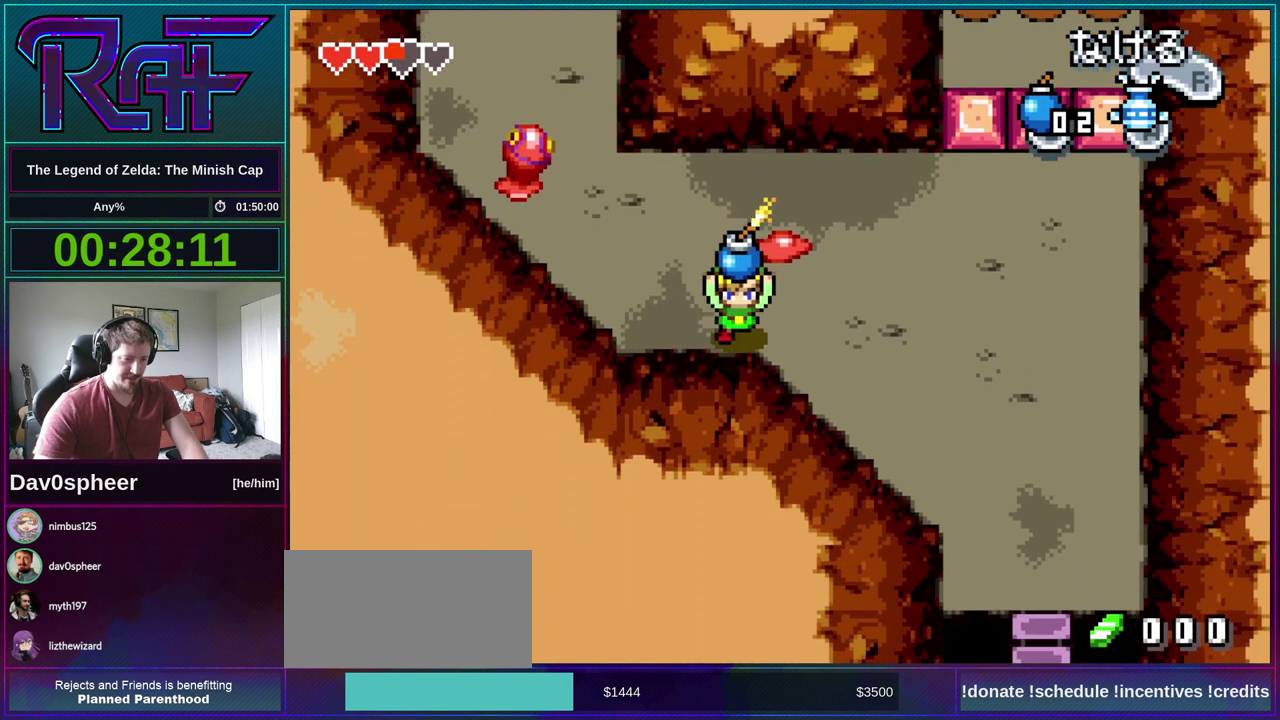
{"buttons": ["DPAD_DOWN", "DPAD_RIGHT"], "events": []}
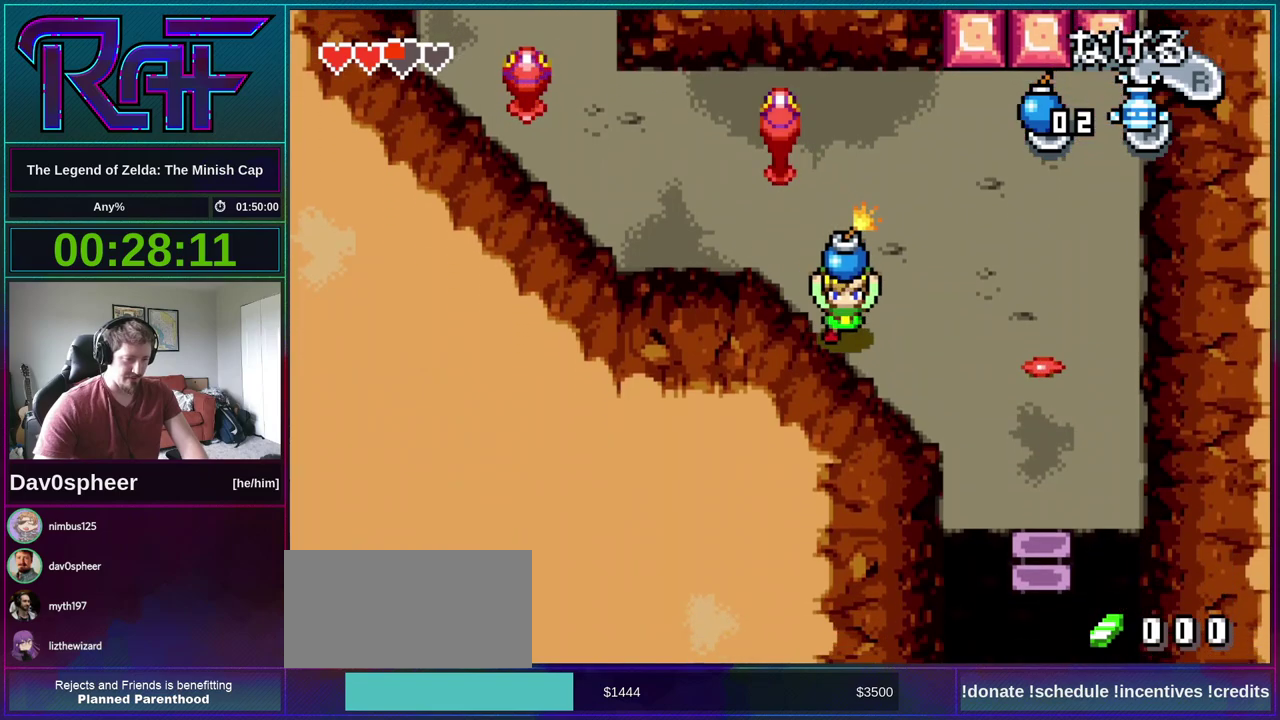
{"buttons": ["DPAD_DOWN", "DPAD_RIGHT"], "events": []}
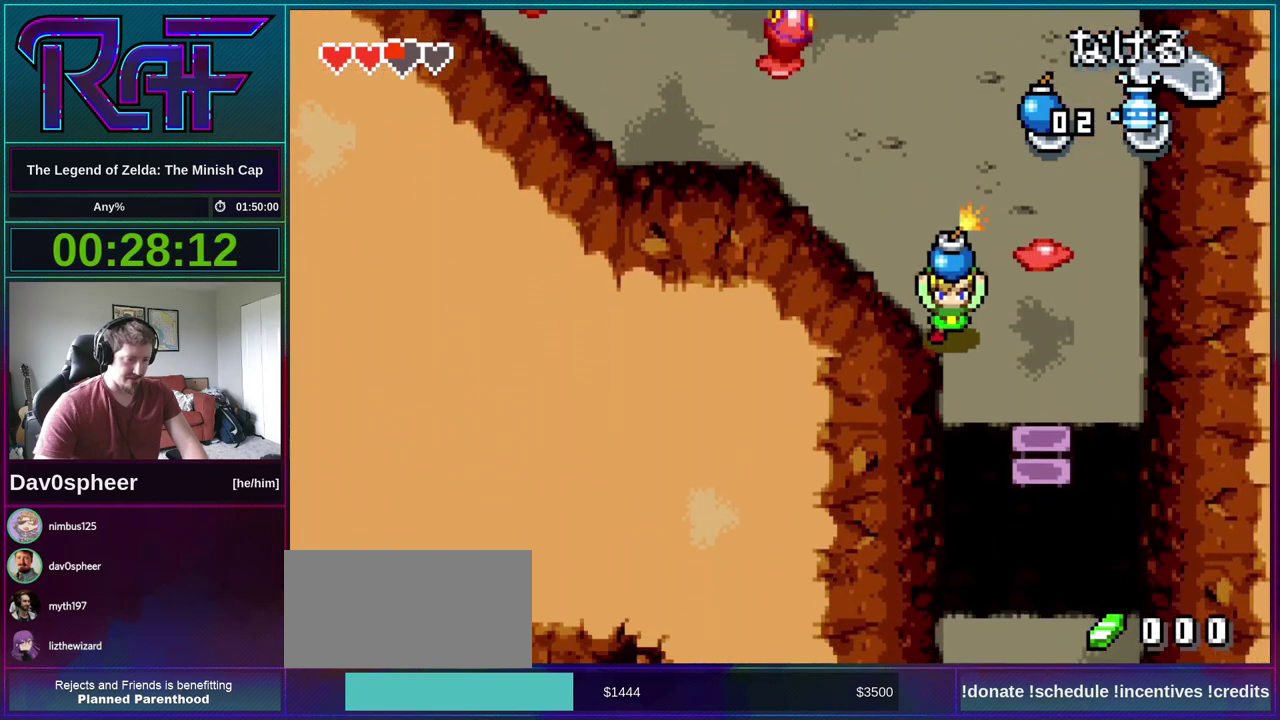
{"buttons": ["R1", "DPAD_DOWN"], "events": [[417, "DPAD_RIGHT", "up"], [483, "R1", "down"]]}
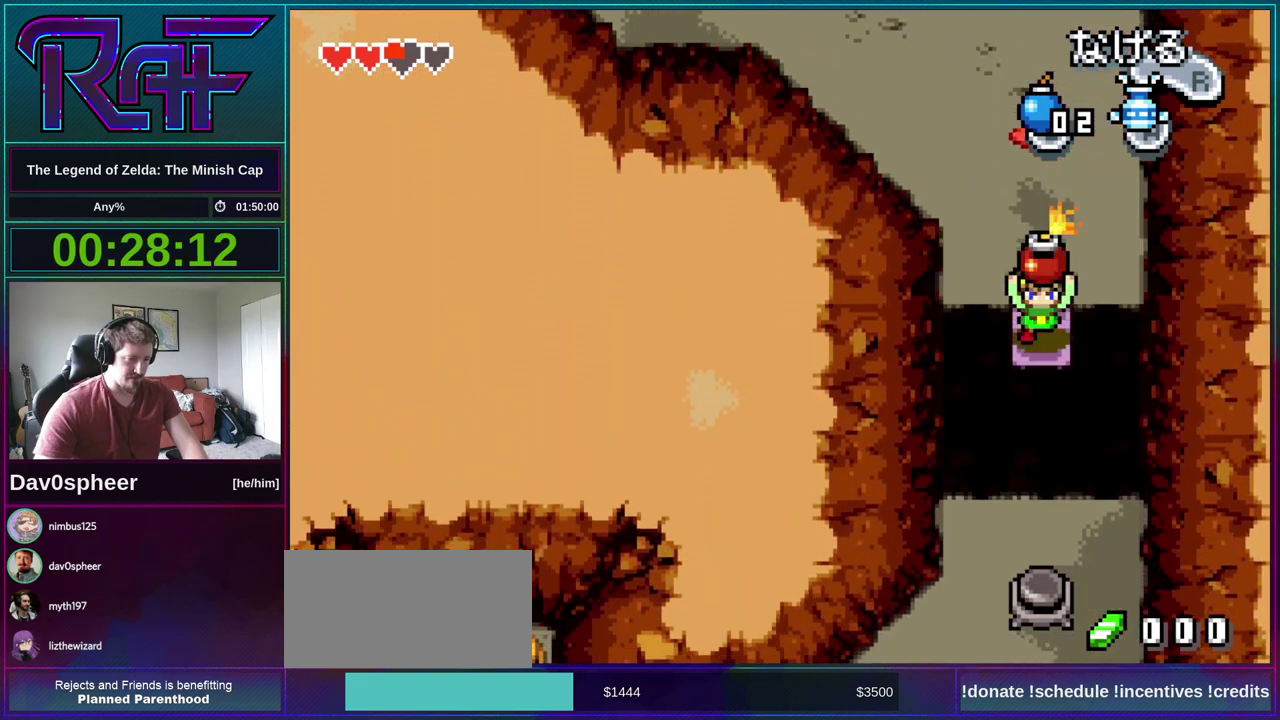
{"buttons": [], "events": [[17, "DPAD_DOWN", "up"], [67, "R1", "up"]]}
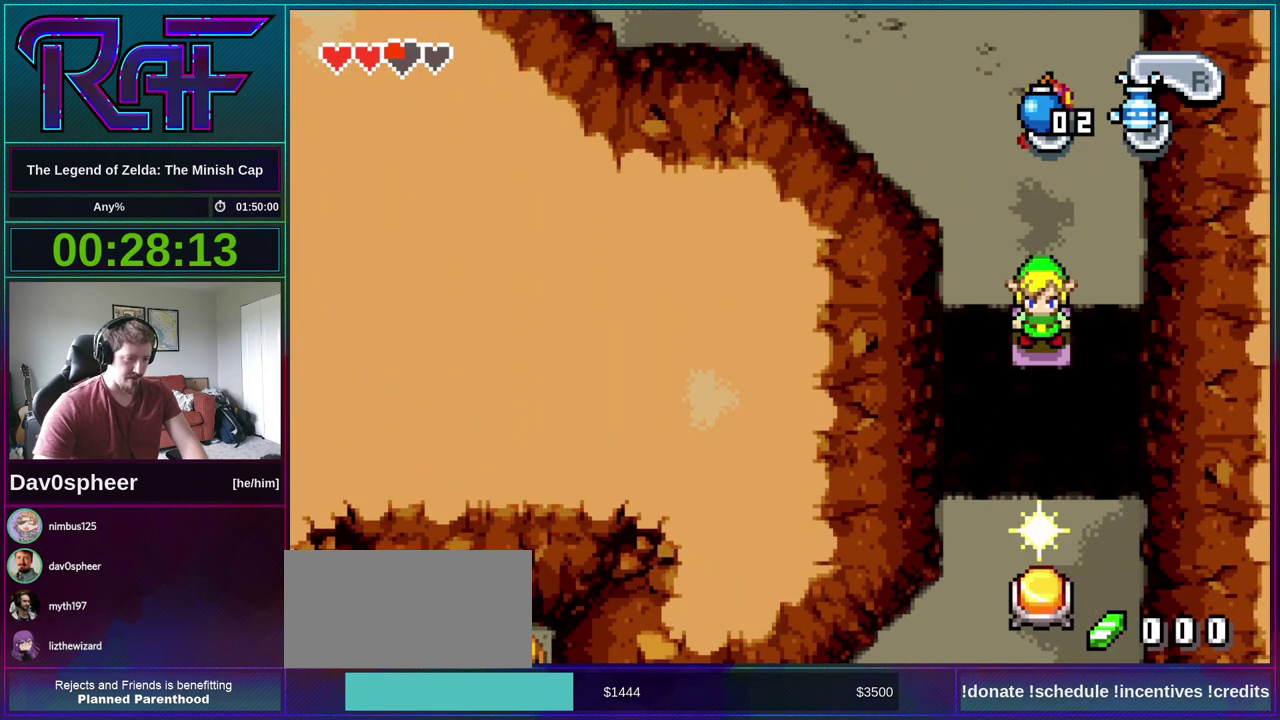
{"buttons": [], "events": [[200, "DPAD_UP", "down"], [317, "DPAD_UP", "up"]]}
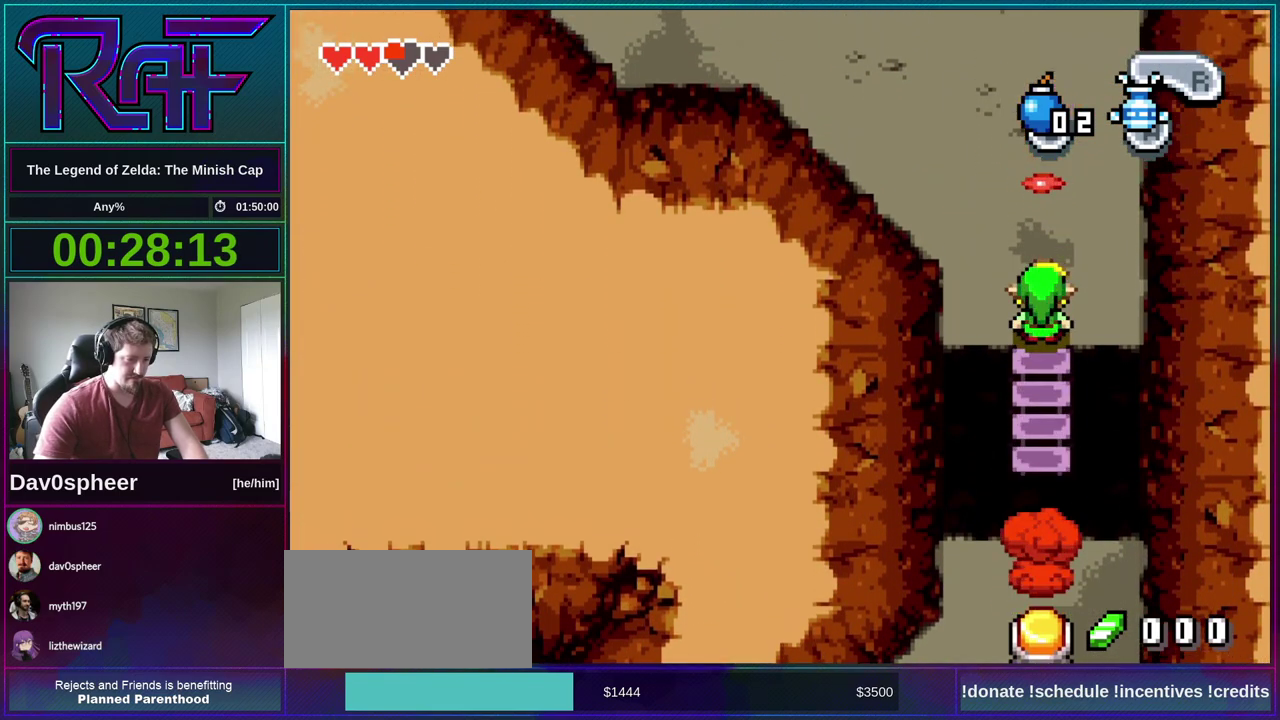
{"buttons": ["DPAD_DOWN"], "events": [[117, "DPAD_DOWN", "down"], [150, "R1", "down"], [250, "R1", "up"]]}
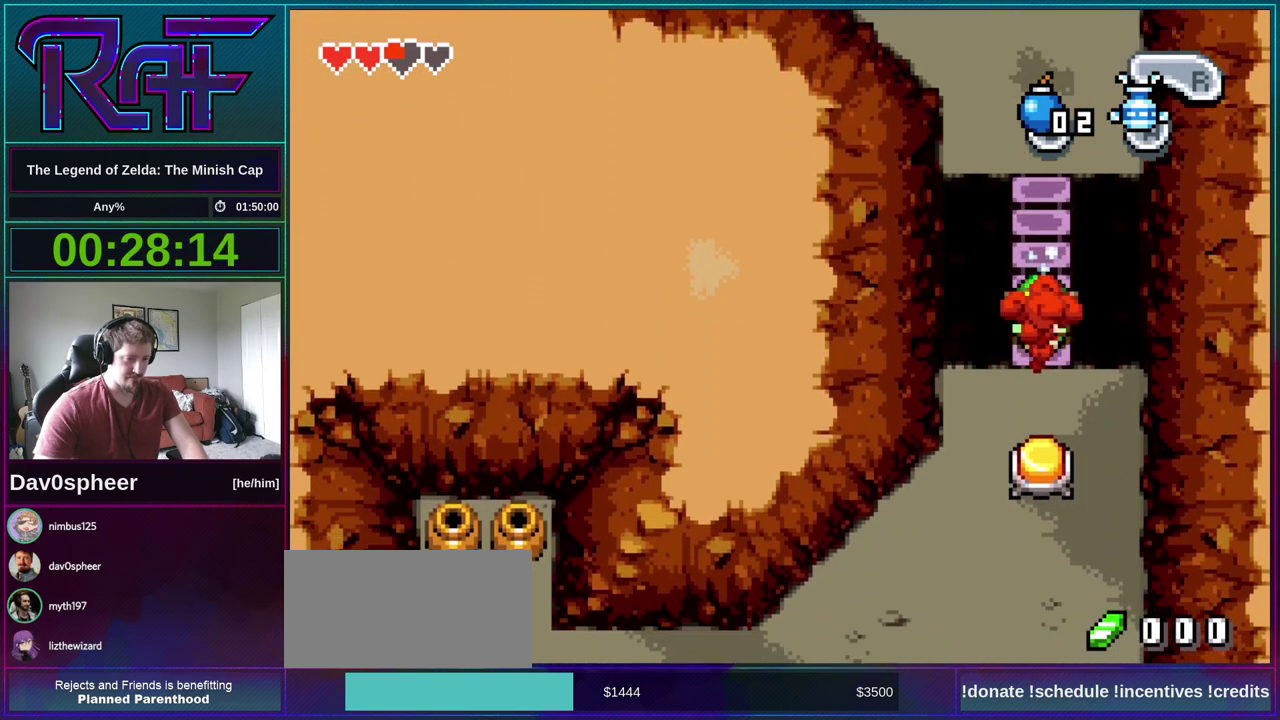
{"buttons": ["DPAD_DOWN", "DPAD_LEFT"], "events": [[17, "DPAD_LEFT", "down"], [50, "DPAD_DOWN", "up"], [217, "DPAD_DOWN", "down"]]}
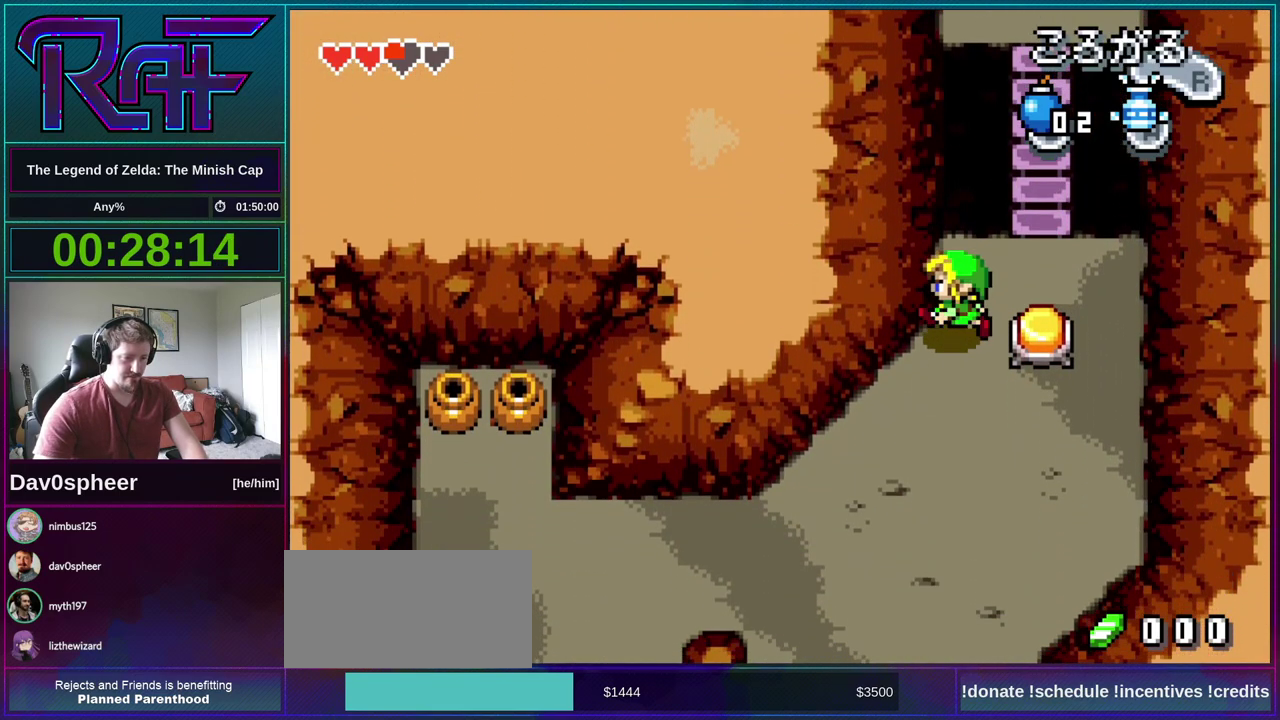
{"buttons": ["DPAD_LEFT"], "events": [[50, "R1", "down"], [83, "DPAD_DOWN", "up"], [150, "R1", "up"]]}
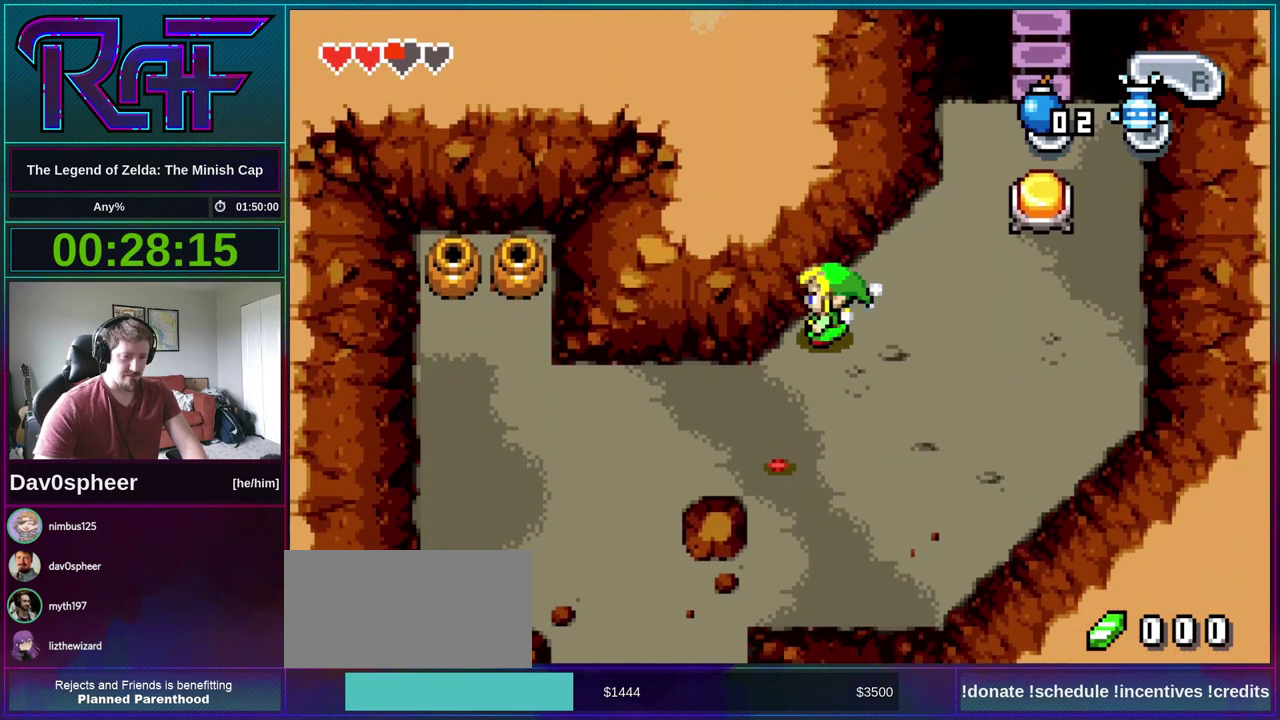
{"buttons": ["DPAD_LEFT"], "events": [[150, "R1", "down"], [217, "R1", "up"]]}
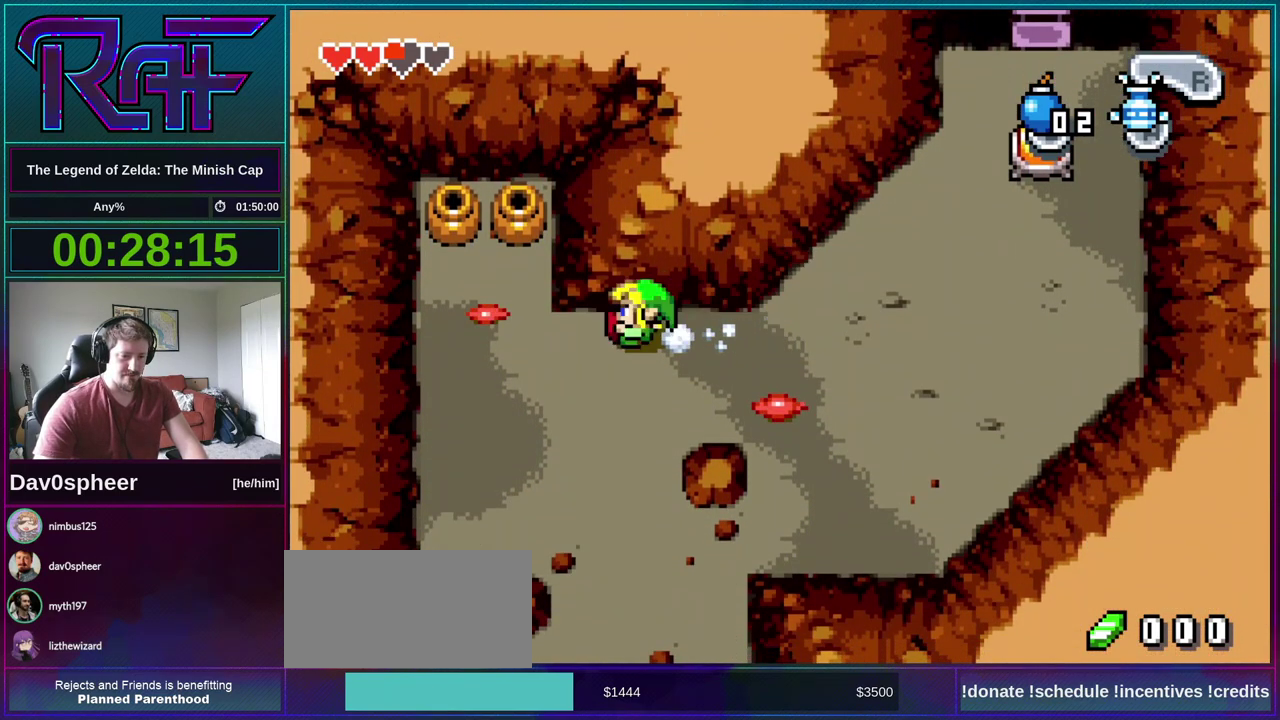
{"buttons": ["R1", "DPAD_UP"], "events": [[83, "DPAD_UP", "down"], [317, "DPAD_LEFT", "up"], [450, "R1", "down"]]}
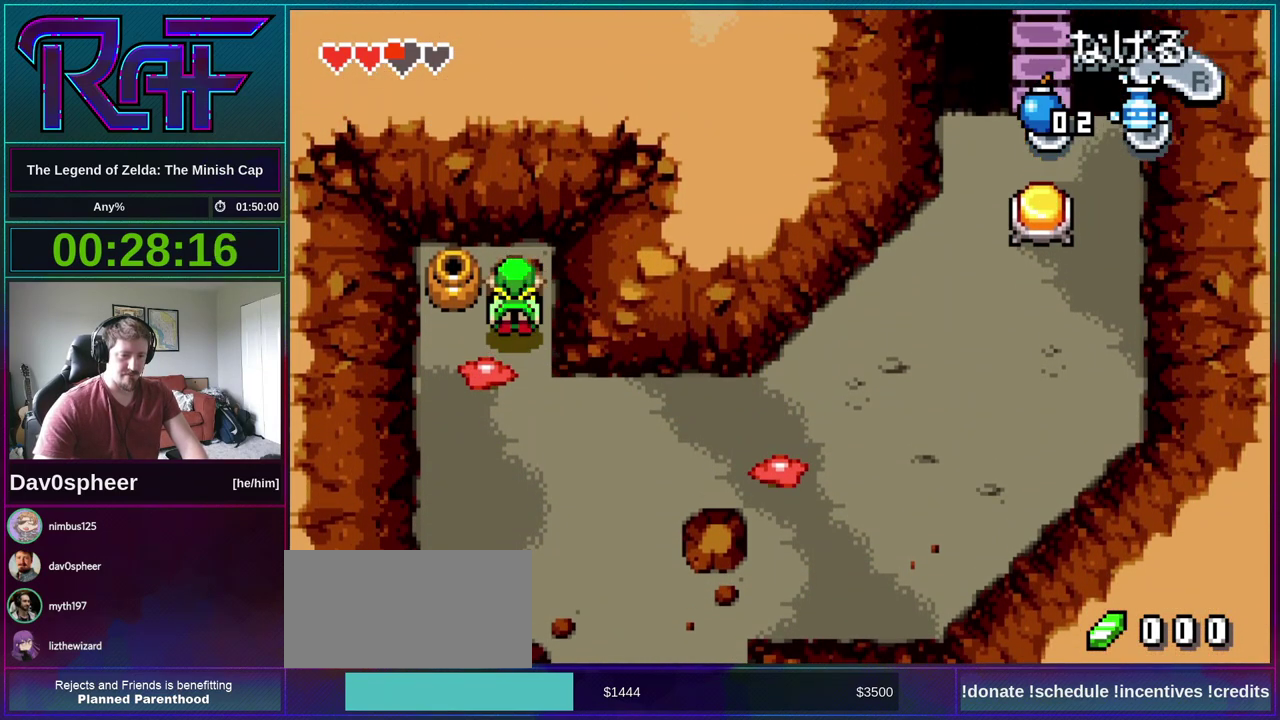
{"buttons": ["R1", "DPAD_DOWN"], "events": [[50, "DPAD_UP", "up"], [50, "R1", "up"], [183, "DPAD_RIGHT", "down"], [283, "DPAD_DOWN", "down"], [417, "DPAD_RIGHT", "up"], [483, "R1", "down"]]}
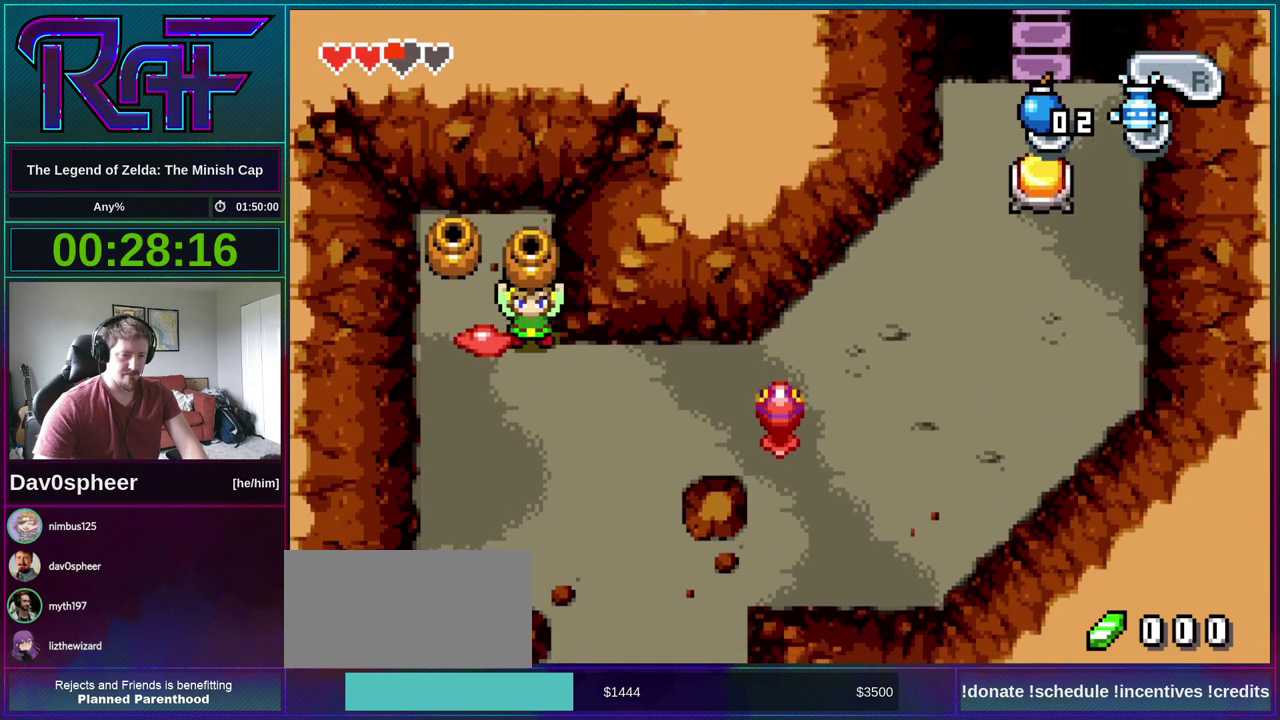
{"buttons": ["DPAD_DOWN"], "events": [[50, "R1", "up"], [283, "R1", "down"], [350, "R1", "up"]]}
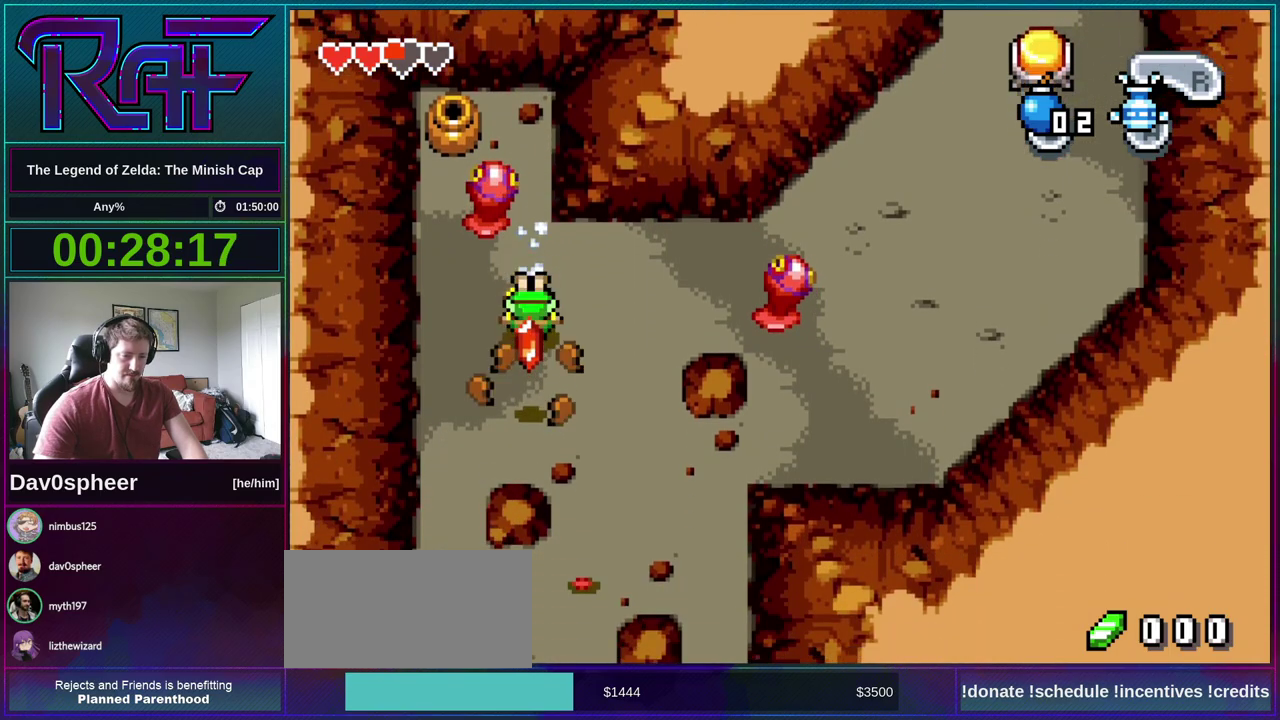
{"buttons": ["R1", "DPAD_DOWN"], "events": [[83, "DPAD_DOWN", "up"], [117, "DPAD_RIGHT", "down"], [400, "DPAD_DOWN", "down"], [400, "DPAD_RIGHT", "up"], [467, "R1", "down"]]}
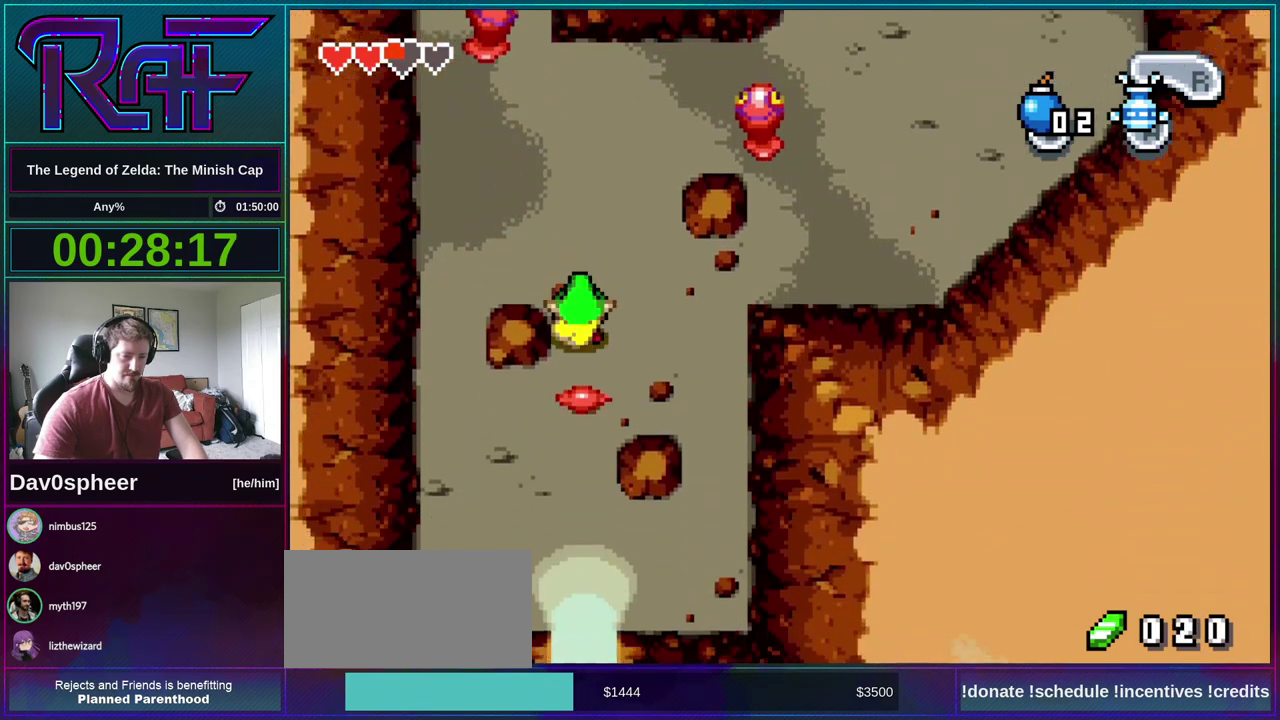
{"buttons": ["DPAD_DOWN"], "events": [[17, "R1", "up"], [417, "R1", "down"], [483, "R1", "up"]]}
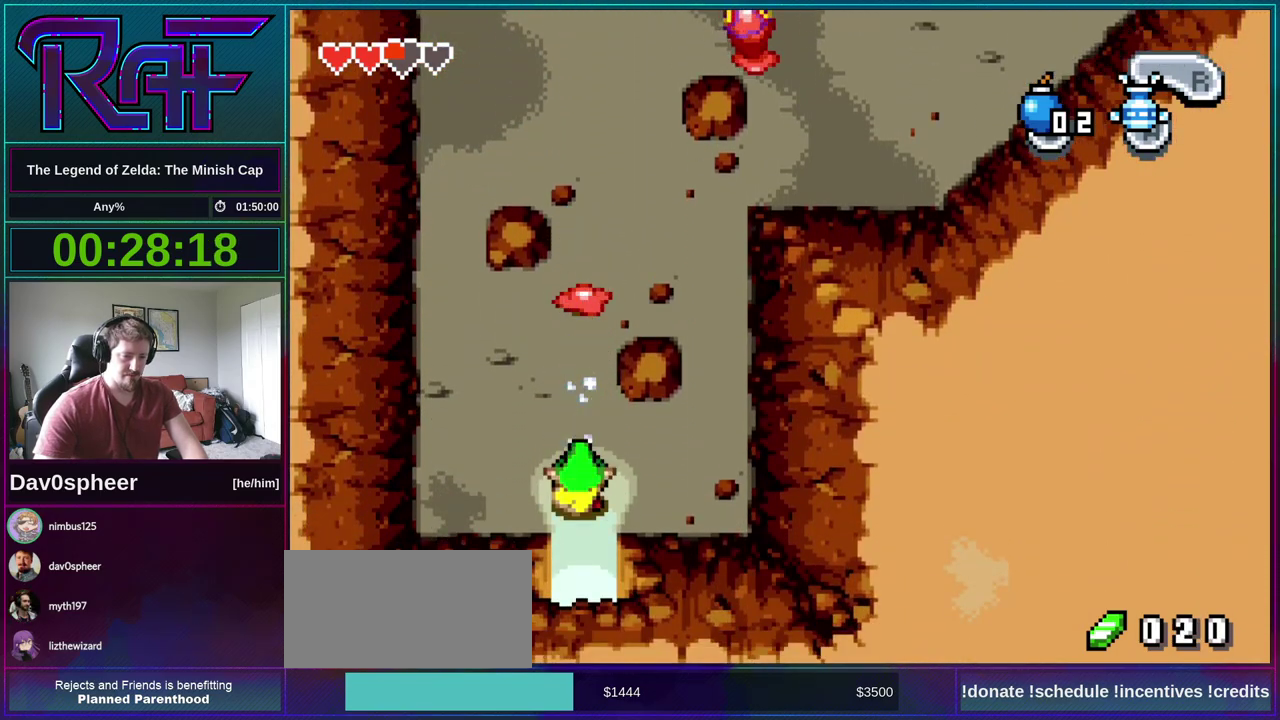
{"buttons": ["DPAD_DOWN"], "events": []}
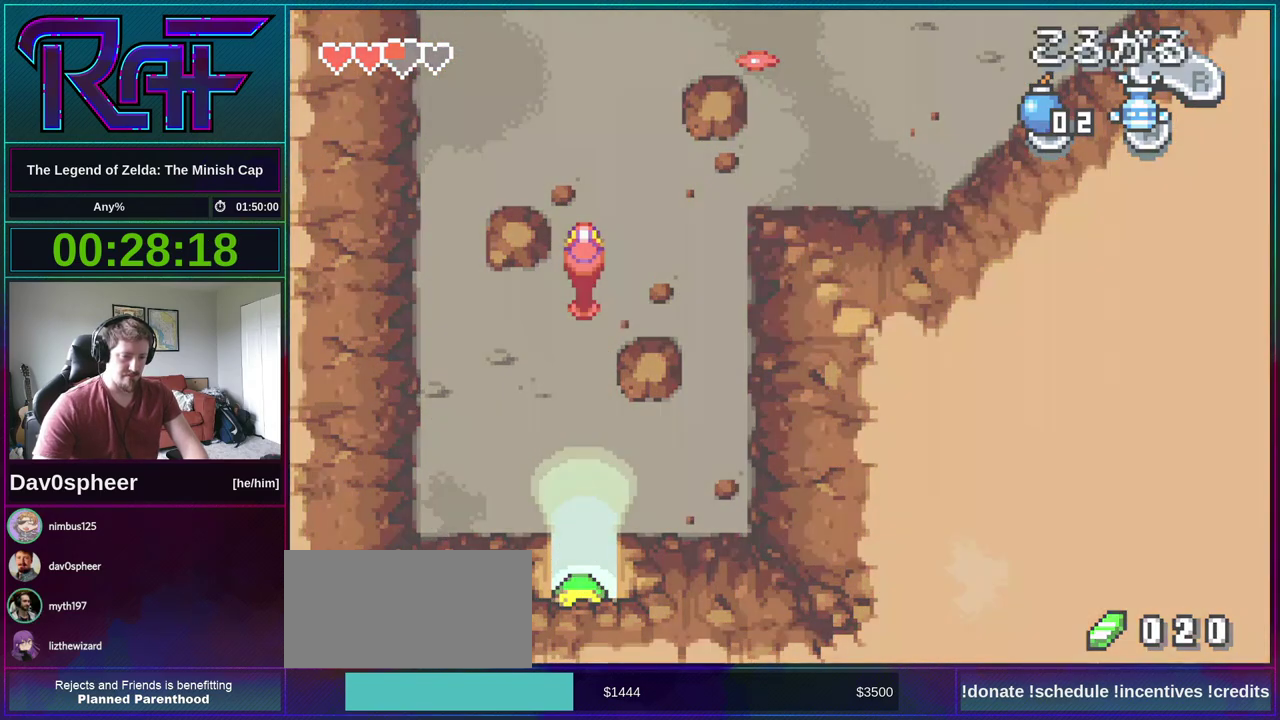
{"buttons": ["DPAD_DOWN"], "events": []}
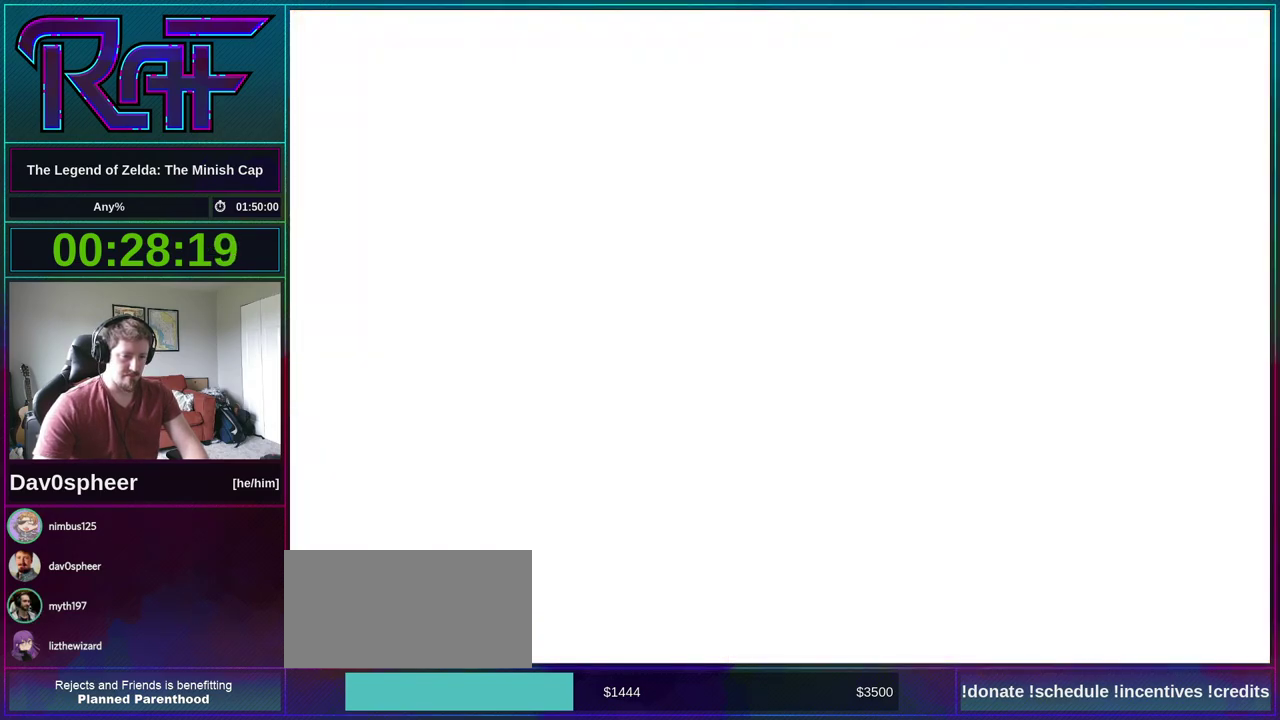
{"buttons": ["DPAD_DOWN", "DPAD_LEFT"], "events": [[317, "DPAD_LEFT", "down"]]}
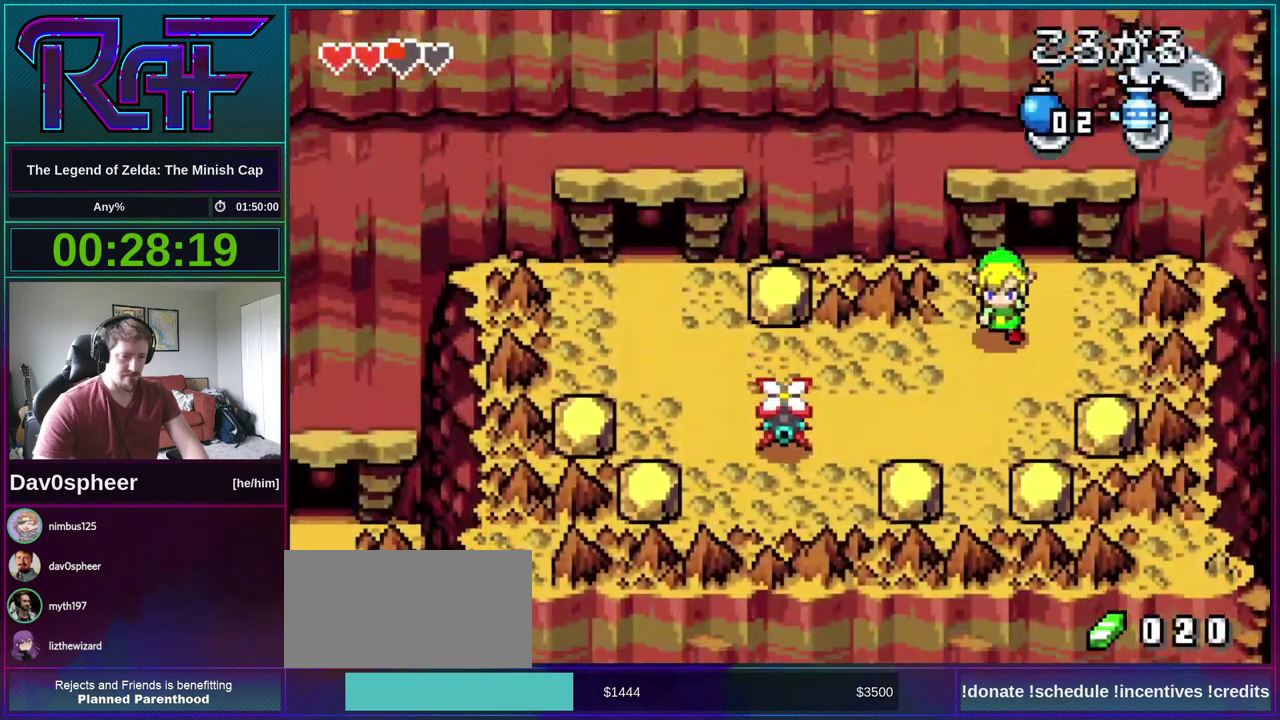
{"buttons": ["DPAD_LEFT"], "events": [[50, "DPAD_DOWN", "up"], [283, "R1", "down"], [350, "R1", "up"]]}
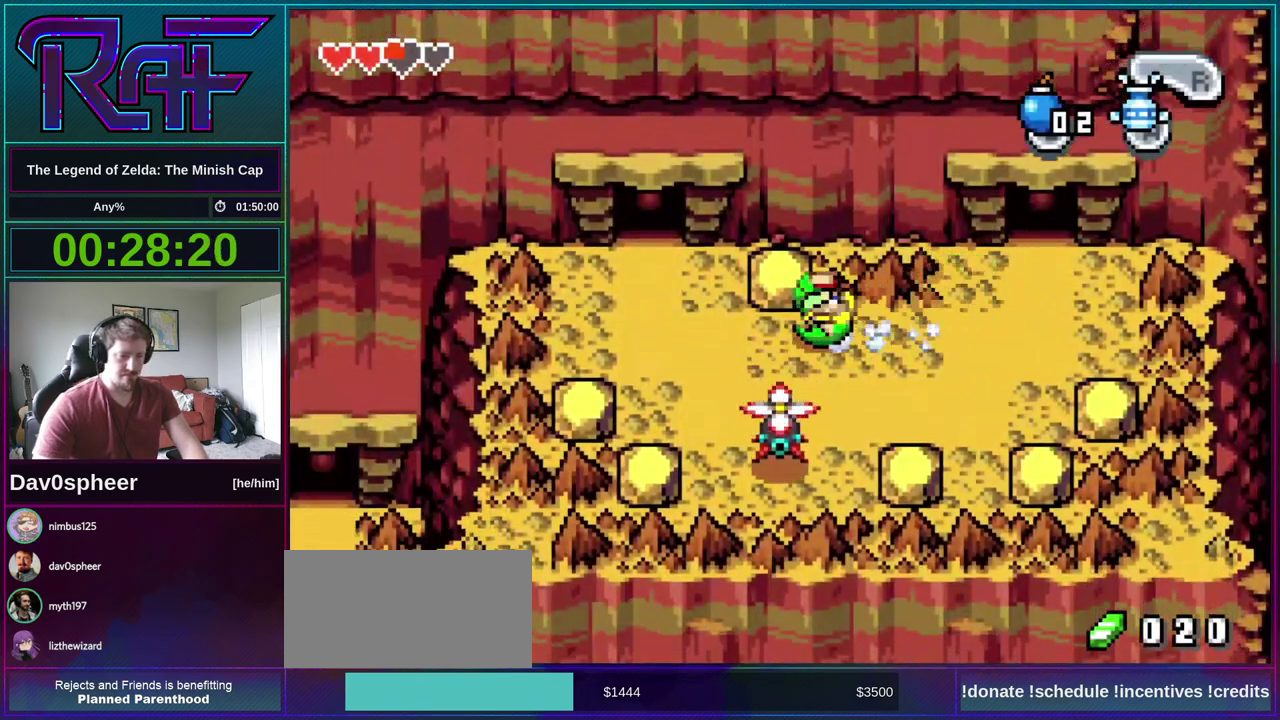
{"buttons": ["DPAD_UP"], "events": [[250, "DPAD_UP", "down"], [283, "DPAD_LEFT", "up"], [317, "R1", "down"], [383, "R1", "up"]]}
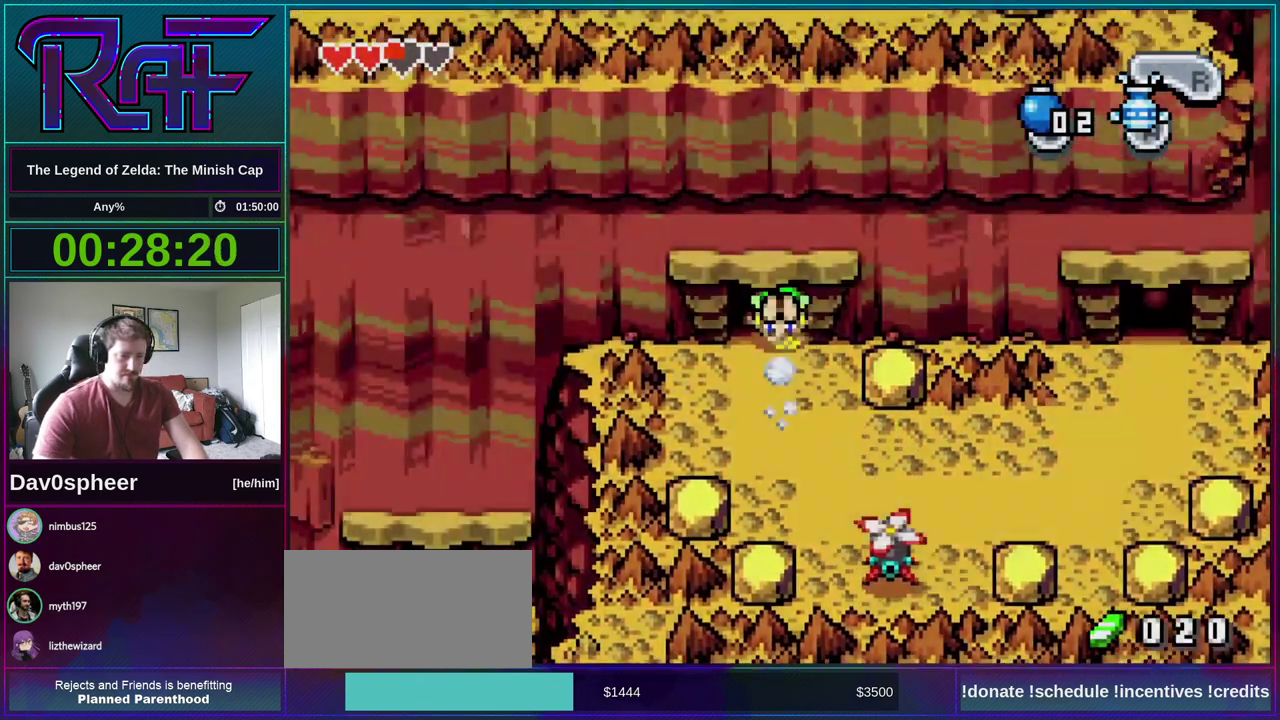
{"buttons": ["DPAD_RIGHT"], "events": [[317, "DPAD_RIGHT", "down"], [317, "DPAD_UP", "up"]]}